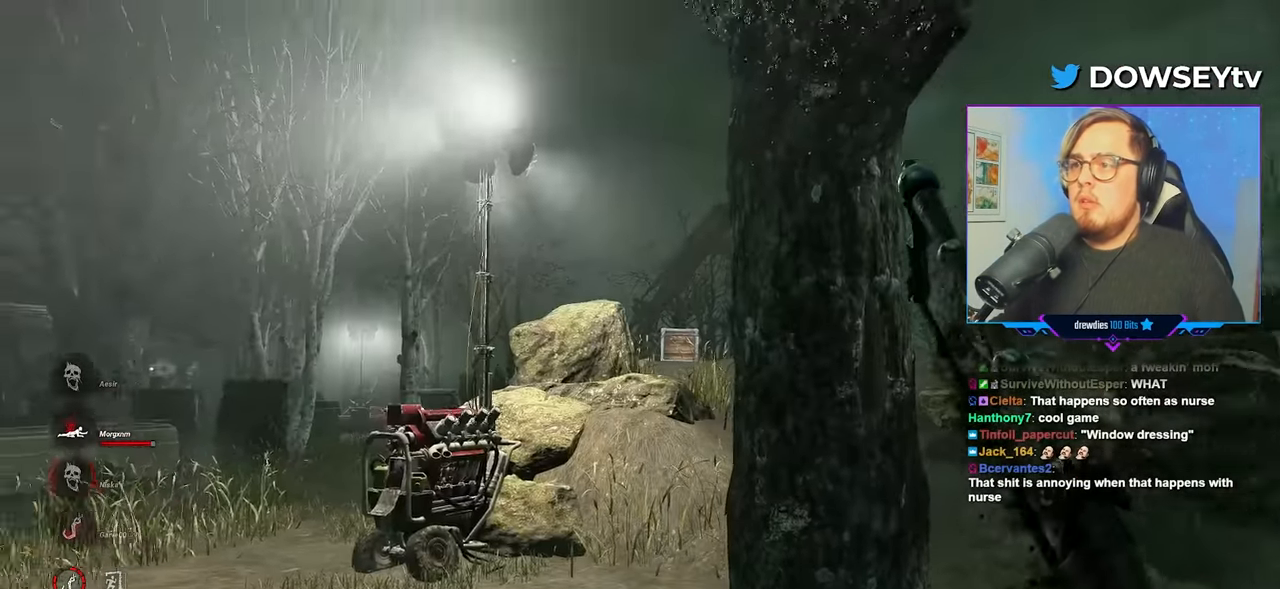
Gameplay with keyboard and mouse; each line is a JSON object with the keys and mouse buttons held at the frame after it. "events" lists presses ("down") and releases ("up") of "a", "c", "caps_lock", "ctrl", "d", "e", "f", "q", "r", "s", "shift", "space", "tab", "w", "x", "z", "mouse_left", "mouse_wheel" and "mouse_right" between this image and that frame as [ms after this image, input, new state], when the widget could be followed in between. "mouse_left", "mouse_wheel", "mouse_right" = the "left", "wheel", "right" buttons of the "mouse" list. No other keys are recorded. "wheel" means that the mouse wheel is clicked or scrolled. "mouse_move" is the direction in which the mouse moves at that frame (one of eight, or "still"), when it could be read.
{"keys": ["w"], "mouse": ["left"], "mouse_move": "left", "events": [[50, "space", "down"], [100, "space", "up"], [200, "space", "down"], [233, "space", "up"], [283, "w", "down"], [333, "mouse_left", "down"]]}
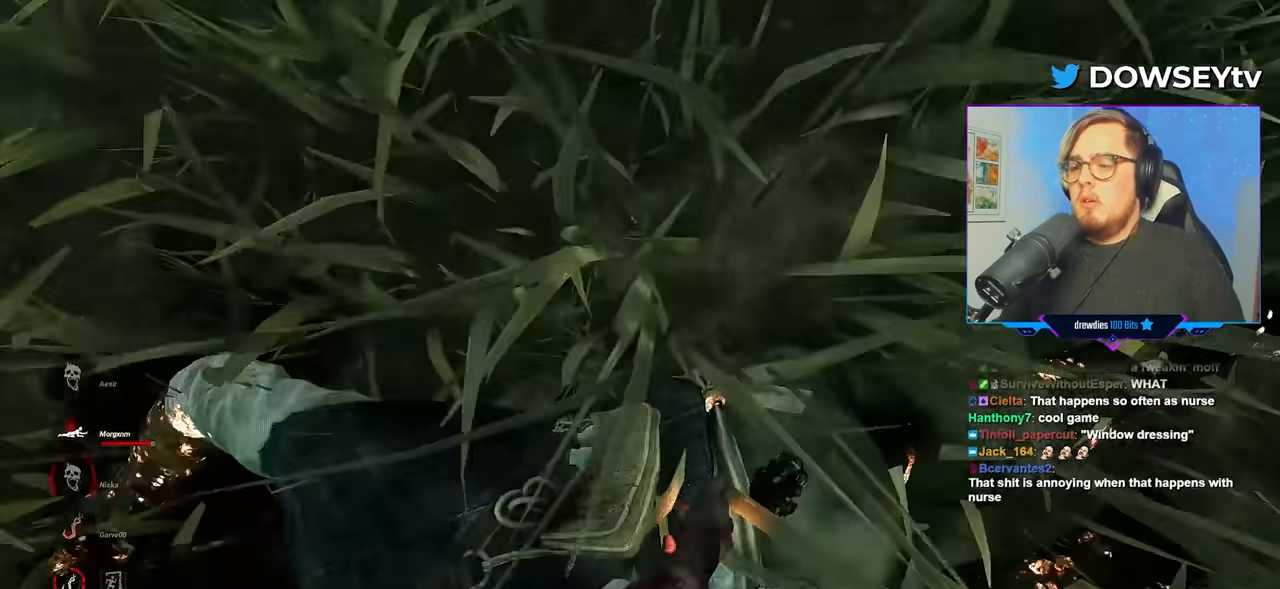
{"keys": ["w"], "mouse": ["left"], "mouse_move": "left", "events": []}
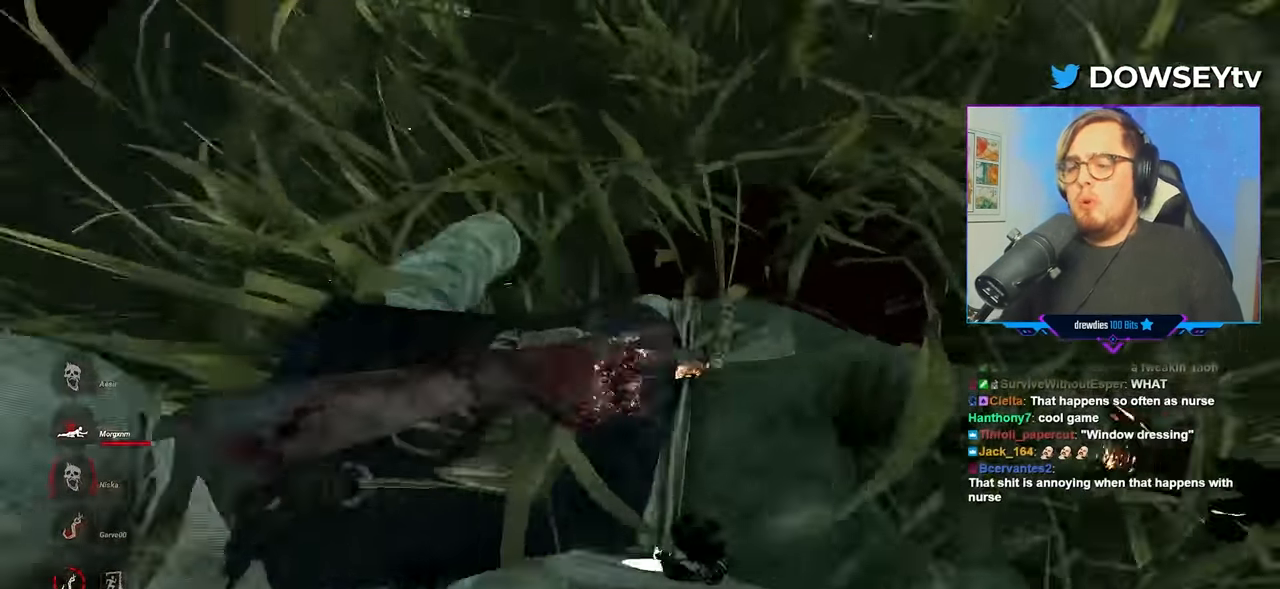
{"keys": ["a", "w"], "mouse": ["left"], "mouse_move": "left", "events": [[266, "a", "down"]]}
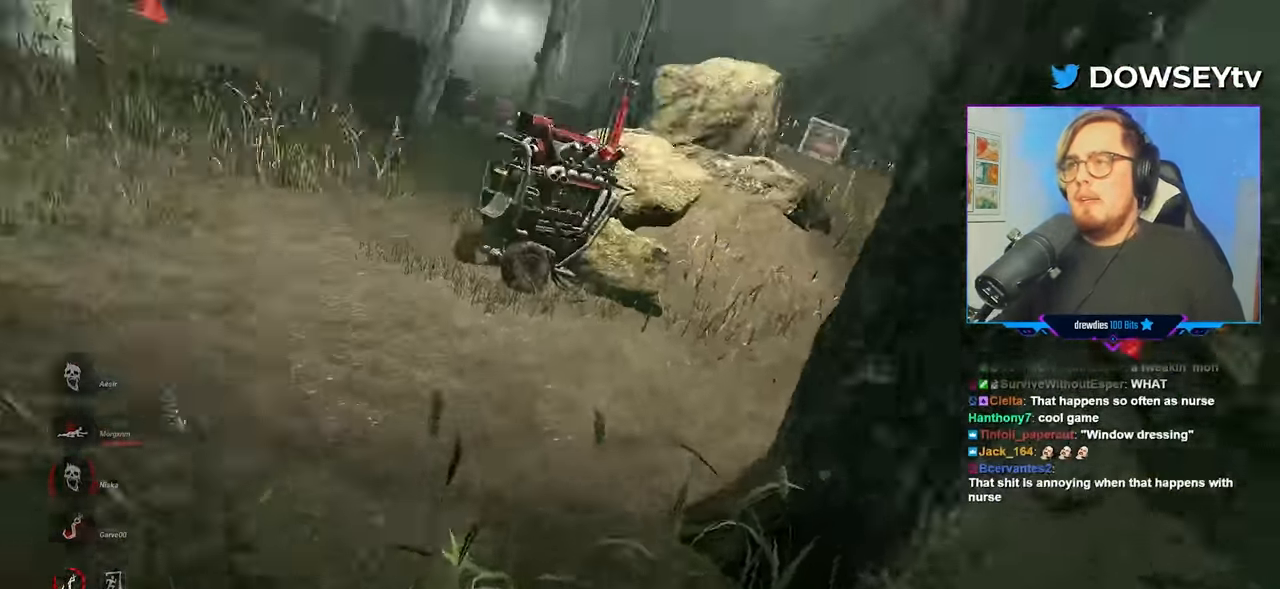
{"keys": ["d", "w"], "mouse": ["left"], "mouse_move": "still", "events": [[383, "d", "down"], [433, "a", "up"]]}
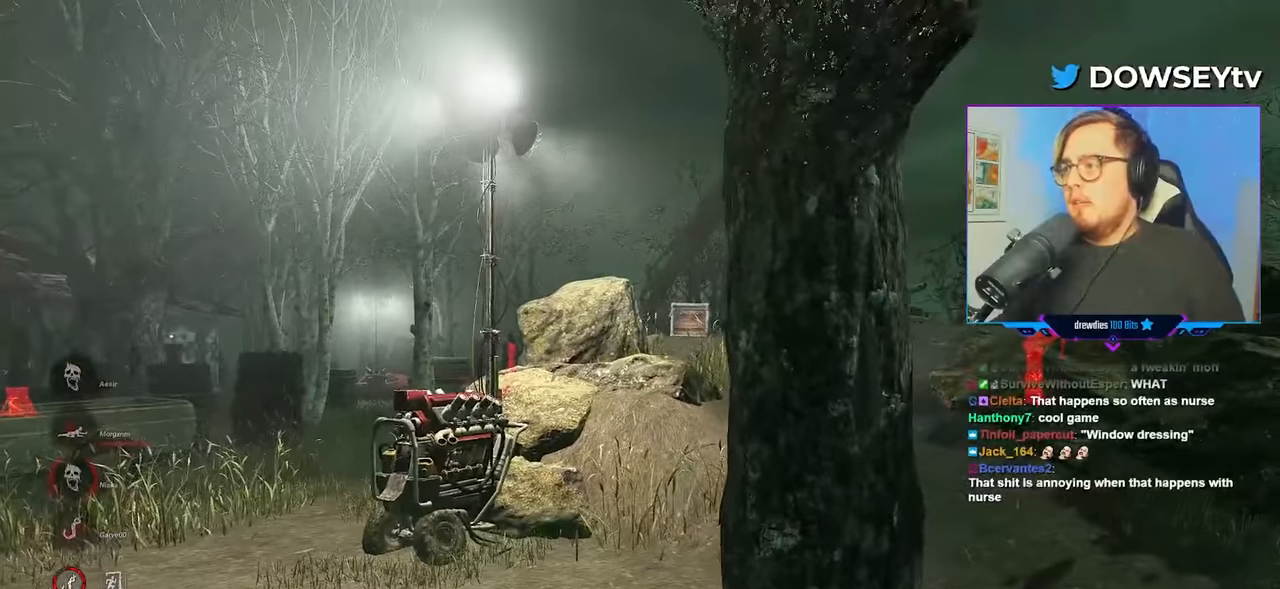
{"keys": ["a", "w"], "mouse": [], "mouse_move": "down-right", "events": [[400, "mouse_left", "up"], [450, "a", "down"], [450, "d", "up"]]}
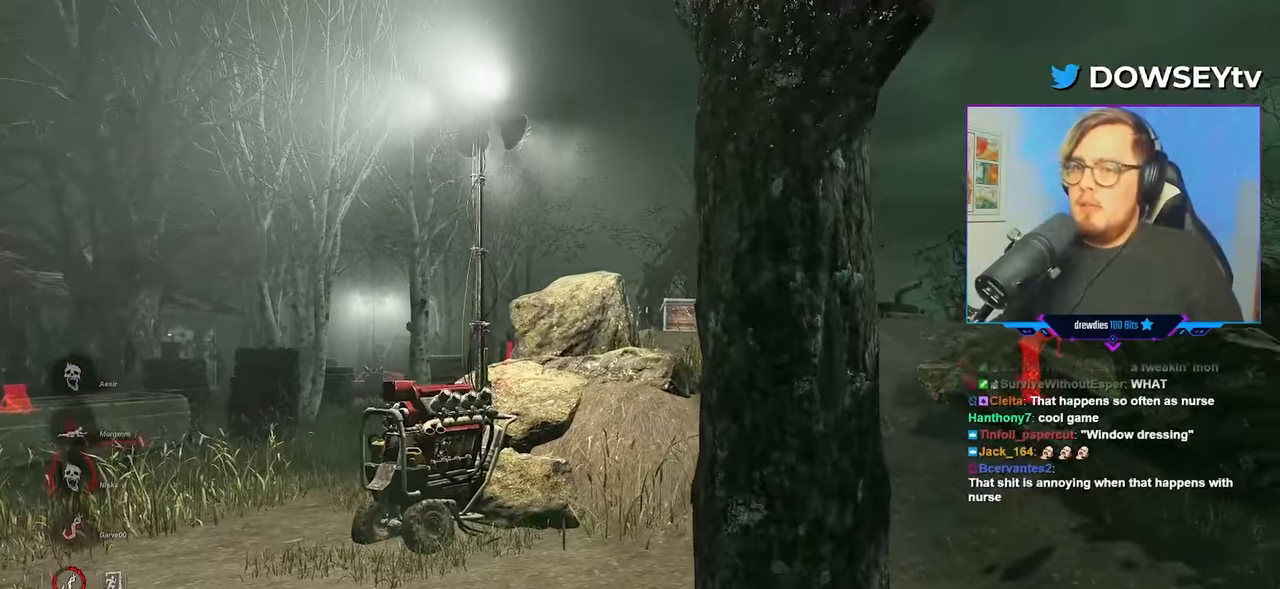
{"keys": ["a", "w"], "mouse": [], "mouse_move": "still", "events": []}
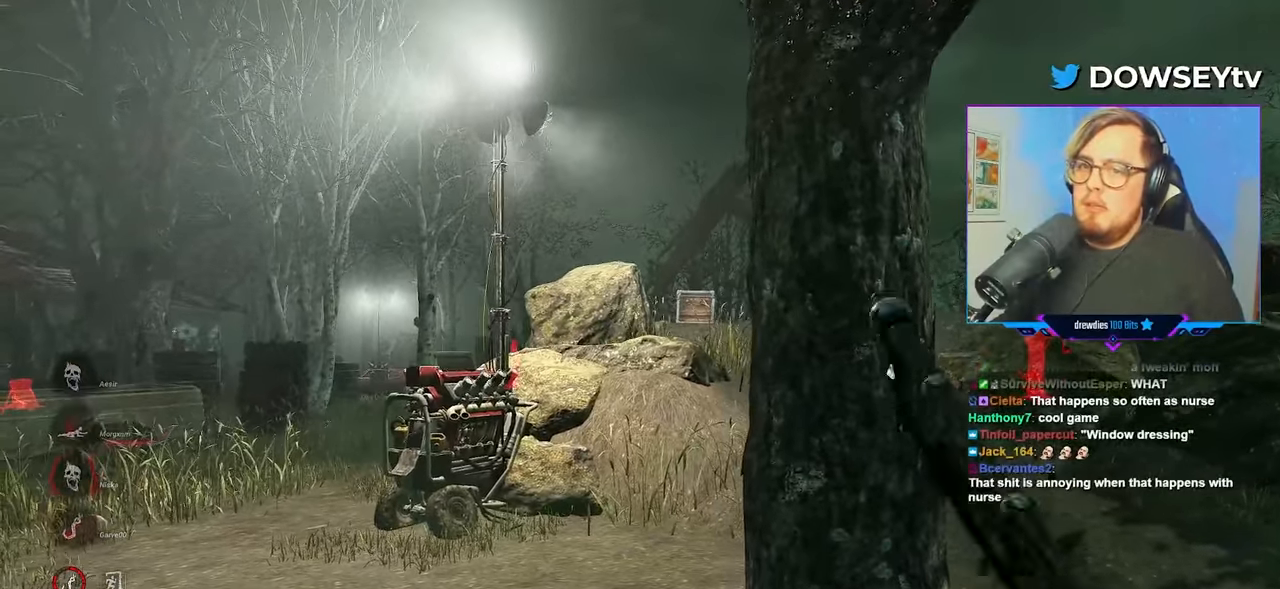
{"keys": ["w"], "mouse": [], "mouse_move": "still", "events": [[233, "a", "up"]]}
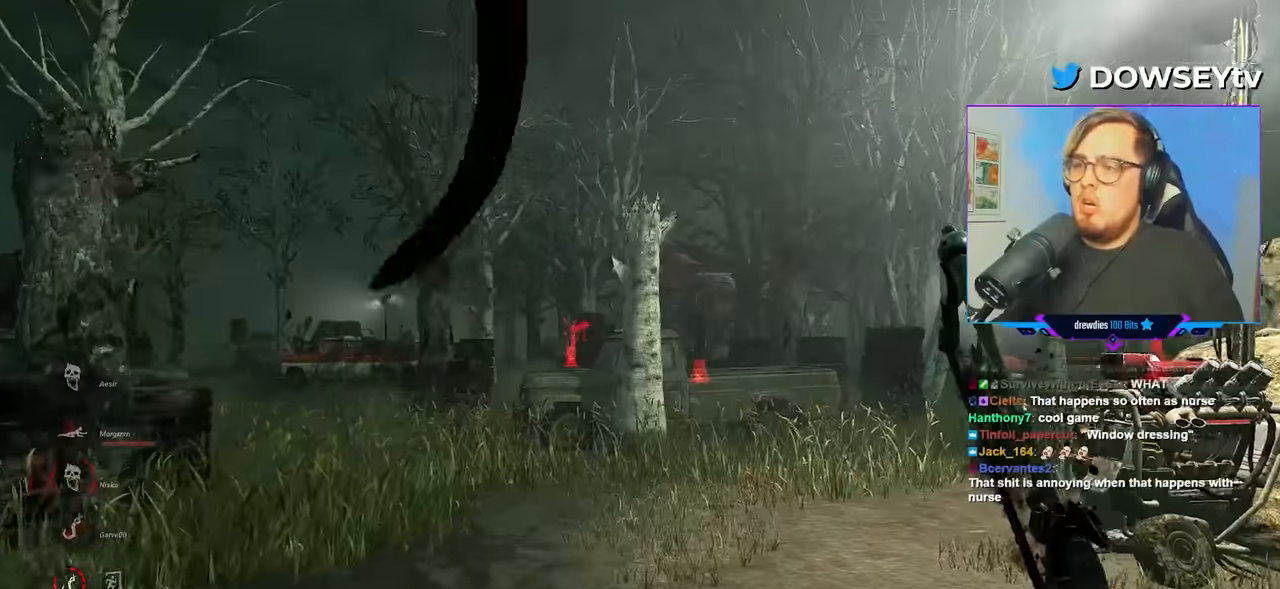
{"keys": ["a", "w"], "mouse": [], "mouse_move": "still", "events": [[250, "a", "down"]]}
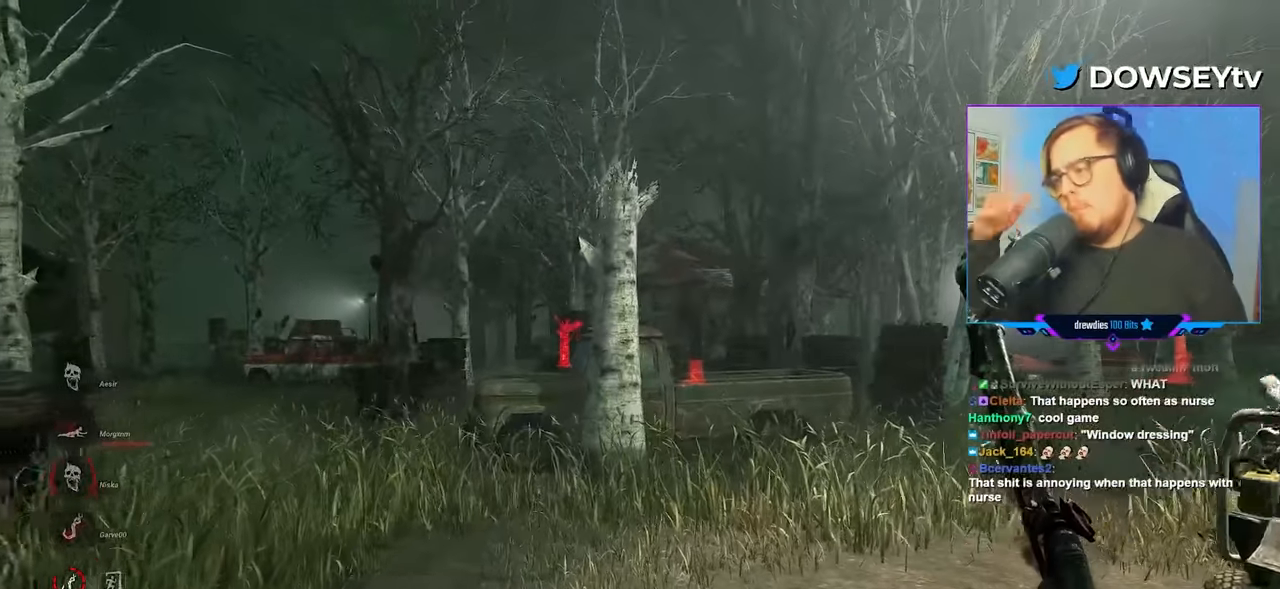
{"keys": ["a", "w"], "mouse": [], "mouse_move": "still", "events": []}
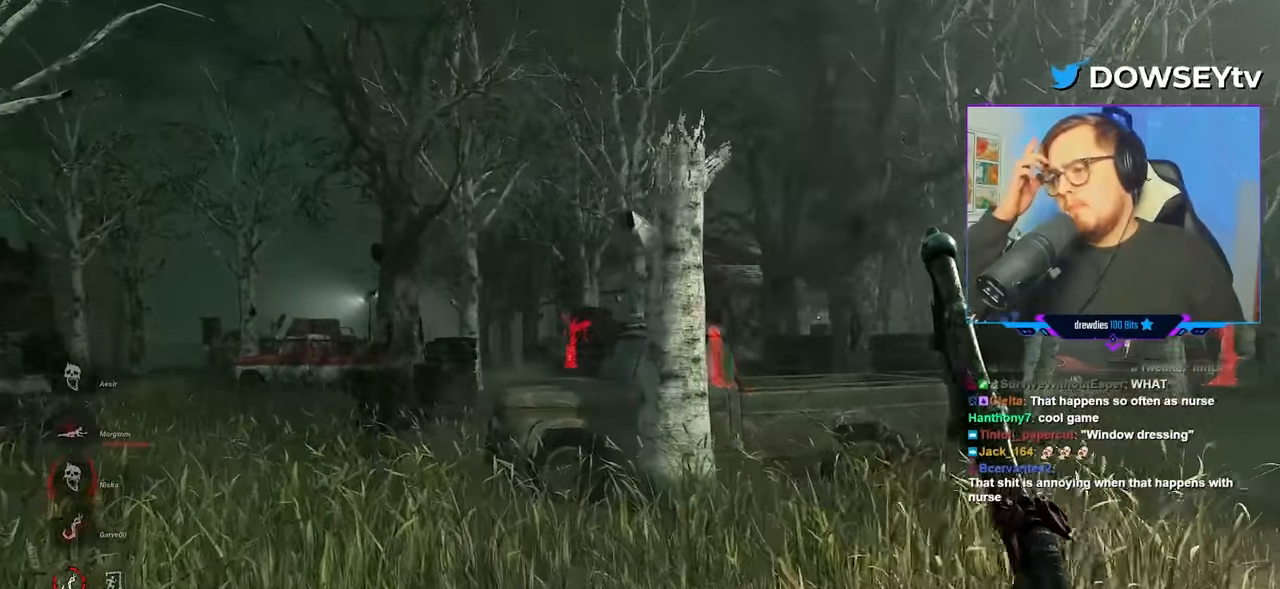
{"keys": ["w"], "mouse": [], "mouse_move": "still", "events": [[150, "a", "up"]]}
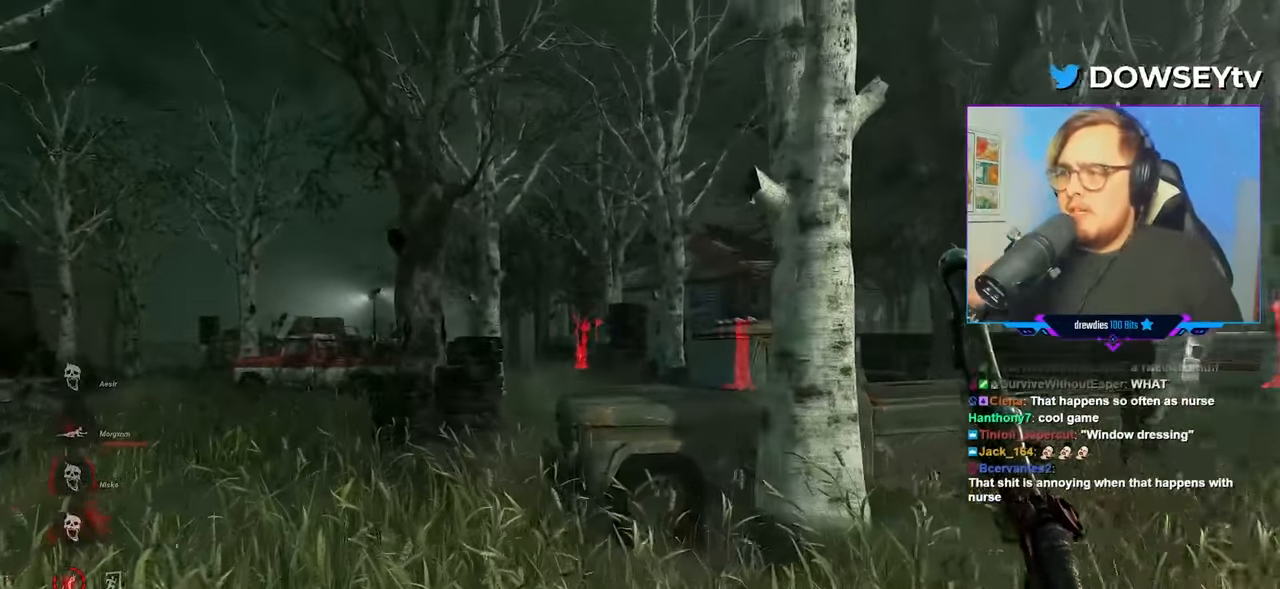
{"keys": ["w"], "mouse": [], "mouse_move": "still", "events": []}
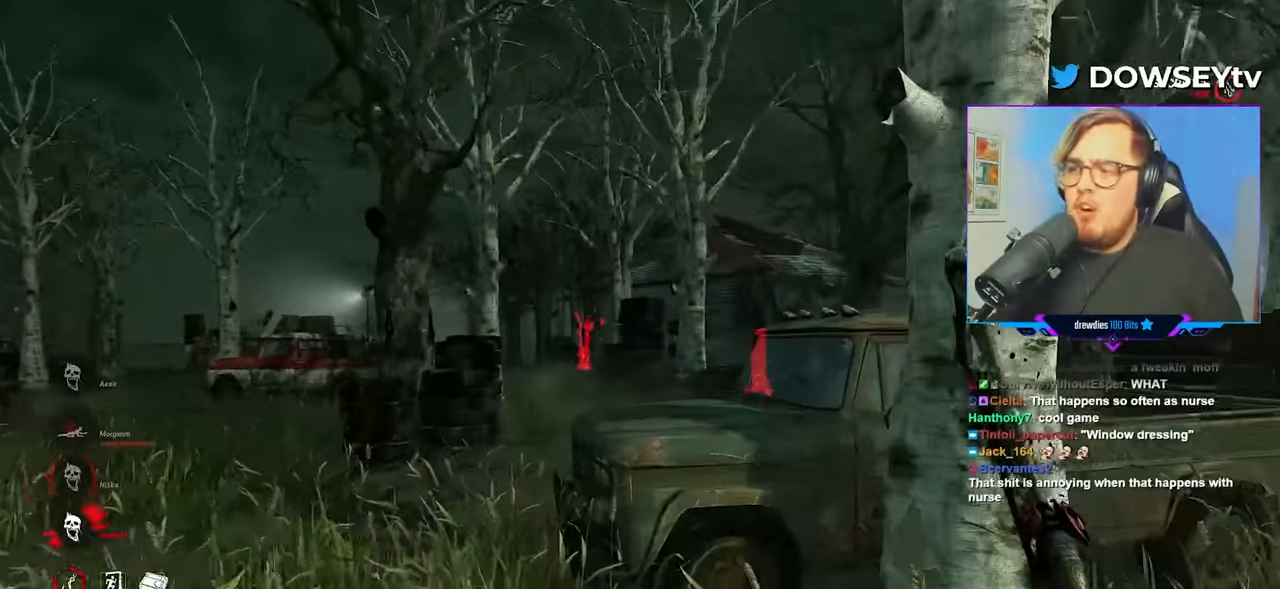
{"keys": ["a", "w"], "mouse": [], "mouse_move": "still", "events": [[83, "a", "down"]]}
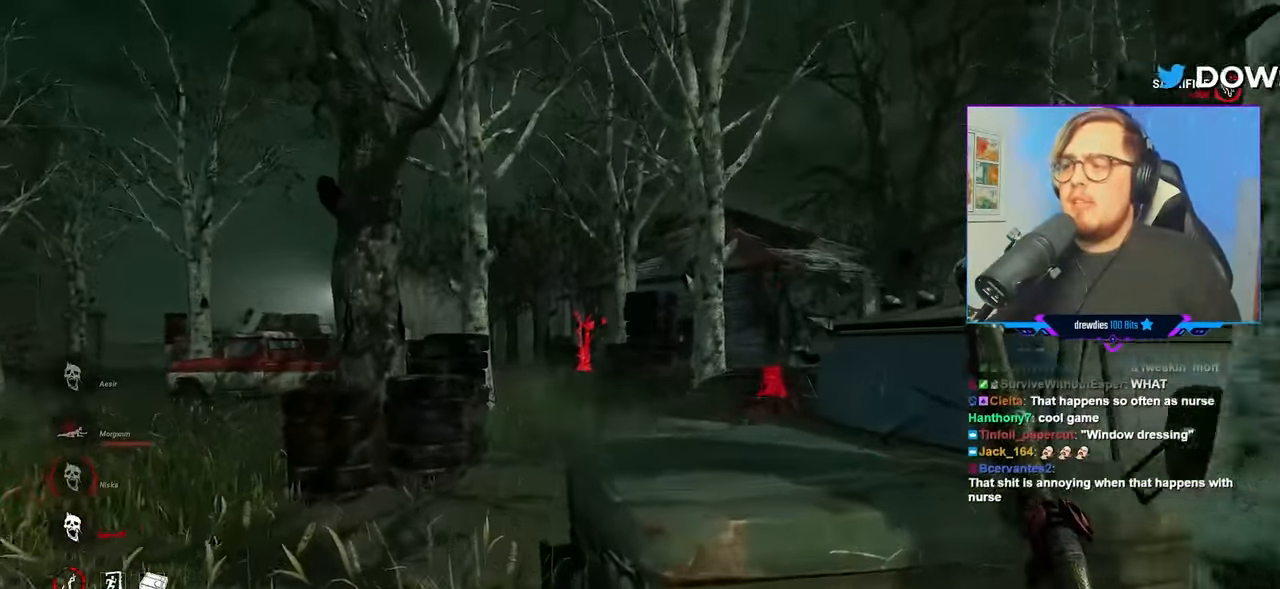
{"keys": ["w"], "mouse": [], "mouse_move": "still", "events": [[483, "a", "up"]]}
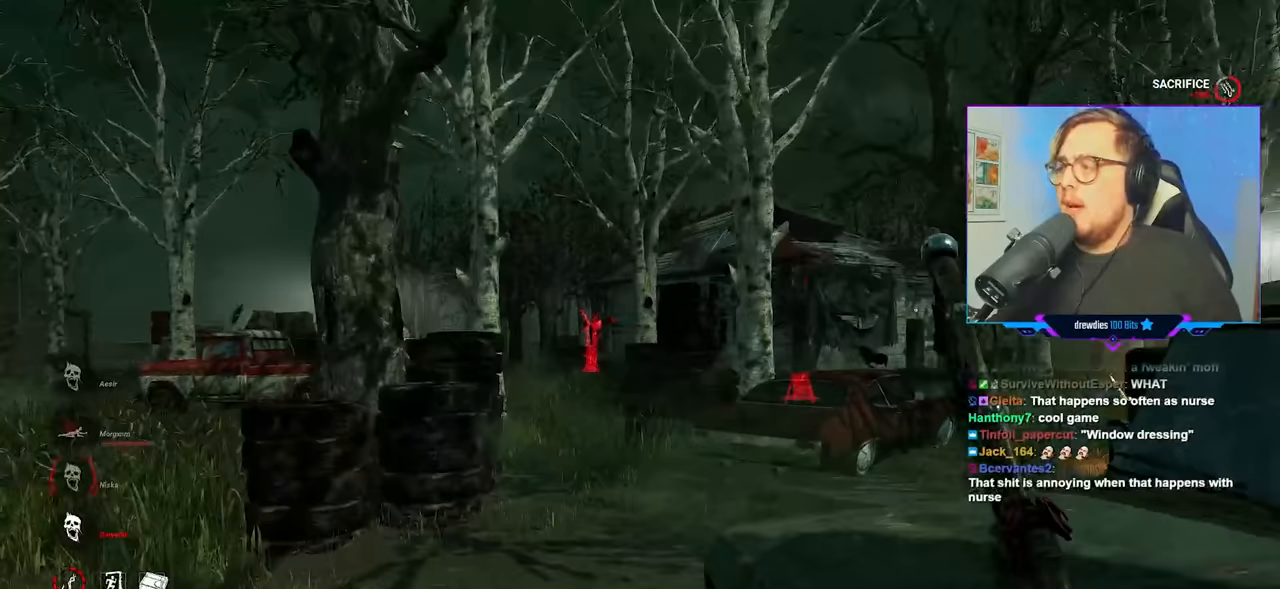
{"keys": ["w"], "mouse": [], "mouse_move": "still", "events": []}
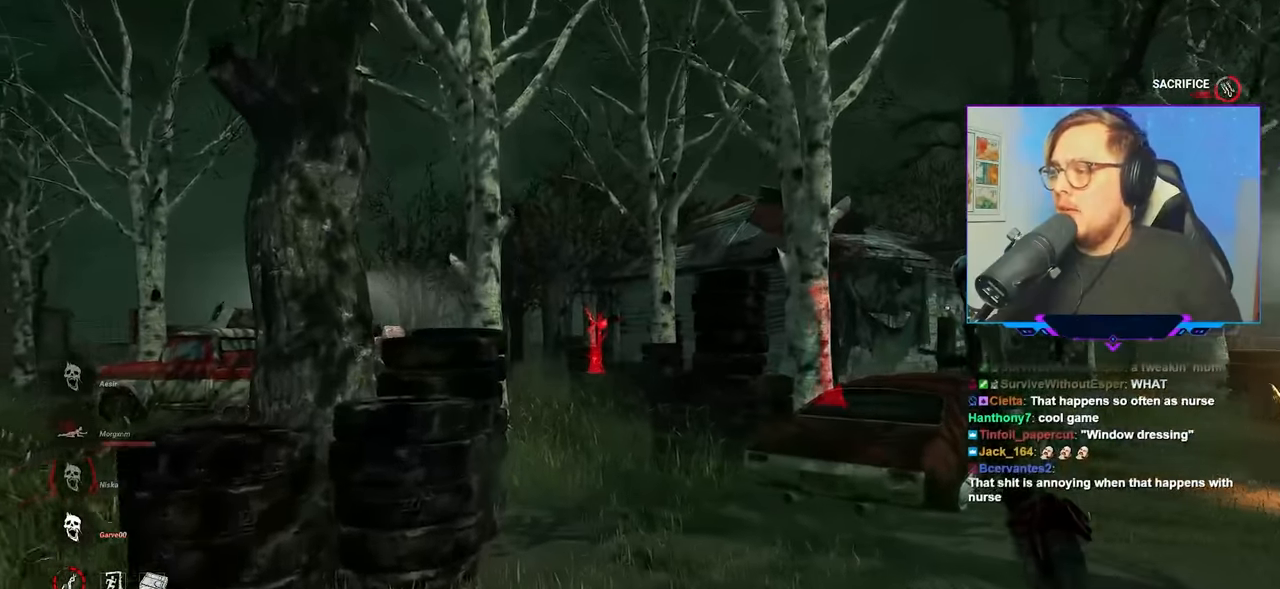
{"keys": ["w"], "mouse": [], "mouse_move": "still", "events": [[317, "d", "down"], [467, "d", "up"]]}
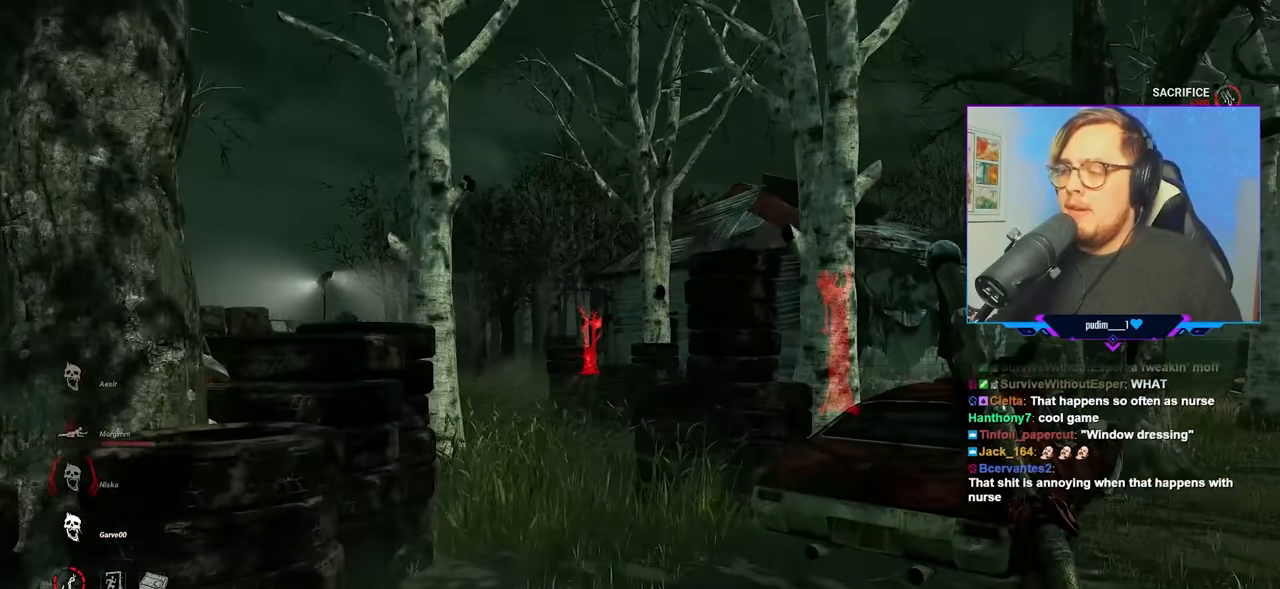
{"keys": ["w"], "mouse": [], "mouse_move": "still", "events": []}
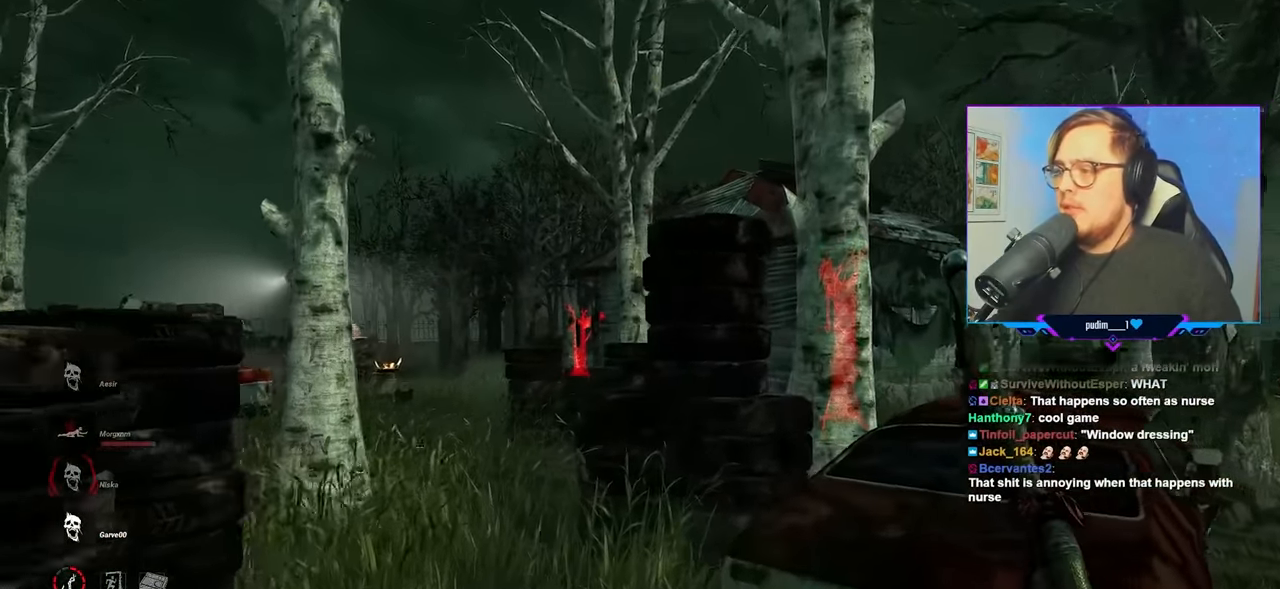
{"keys": ["a", "w"], "mouse": [], "mouse_move": "right", "events": [[17, "a", "down"]]}
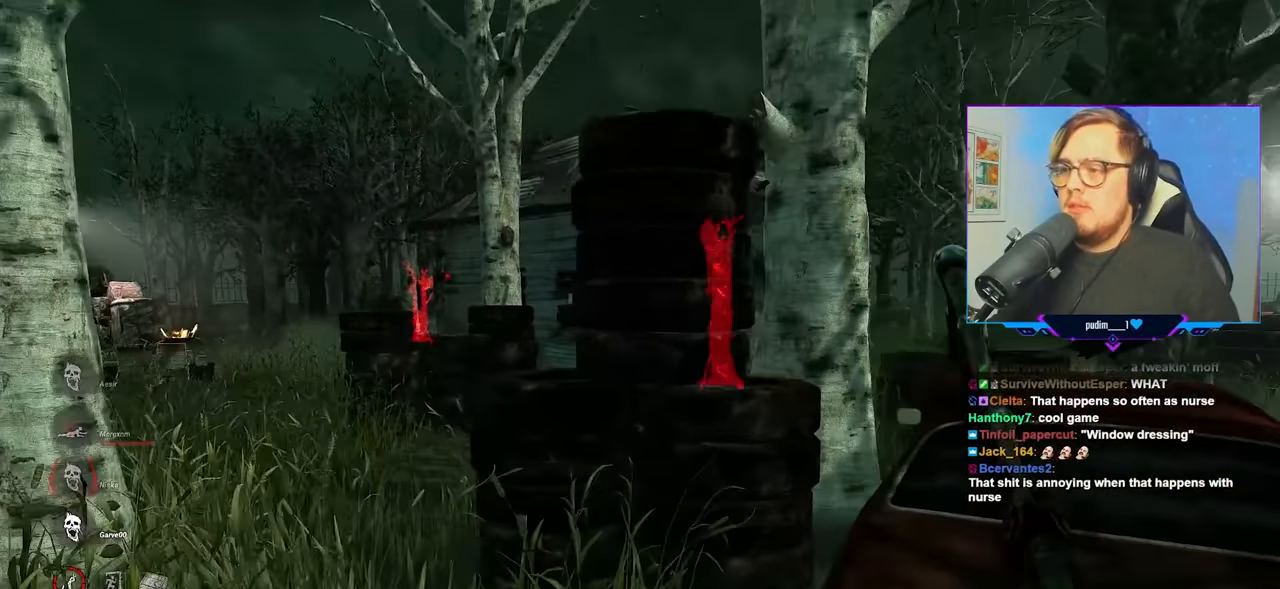
{"keys": ["a", "w"], "mouse": [], "mouse_move": "still", "events": []}
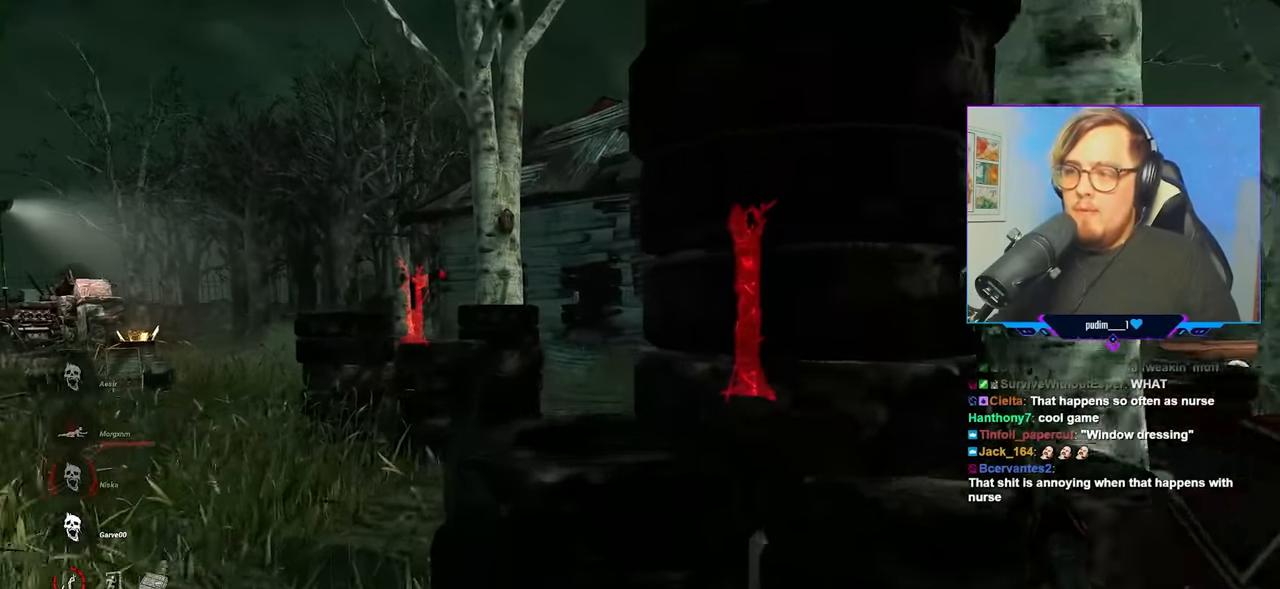
{"keys": ["a", "w"], "mouse": [], "mouse_move": "still", "events": []}
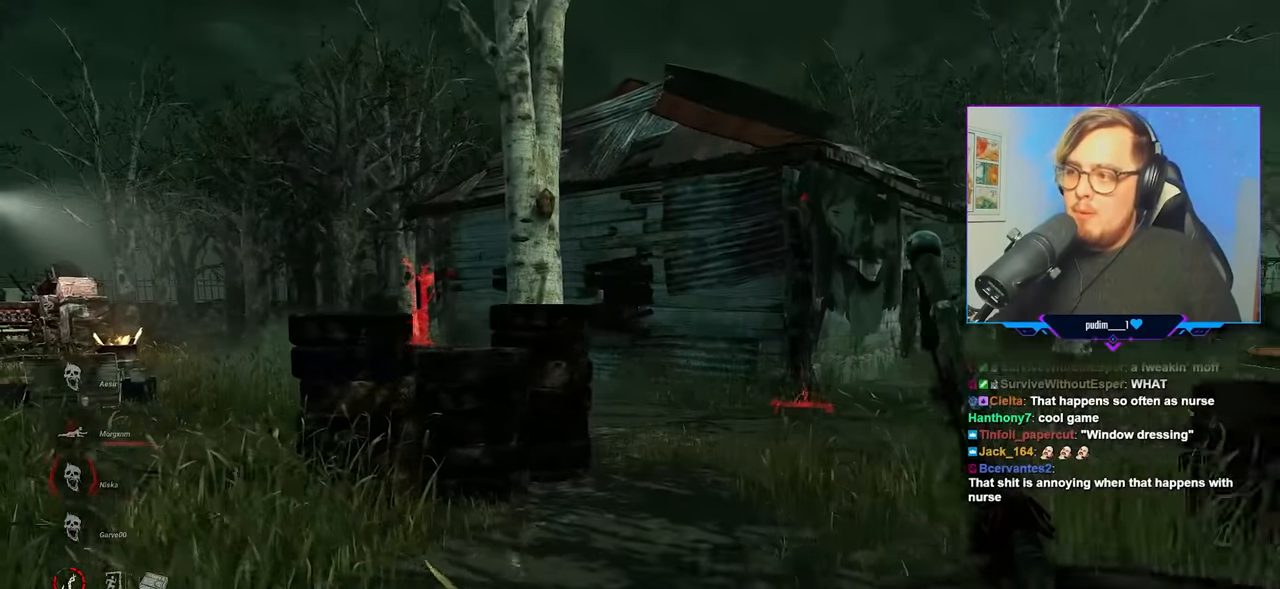
{"keys": ["d", "w"], "mouse": [], "mouse_move": "still", "events": [[200, "a", "up"], [250, "d", "down"]]}
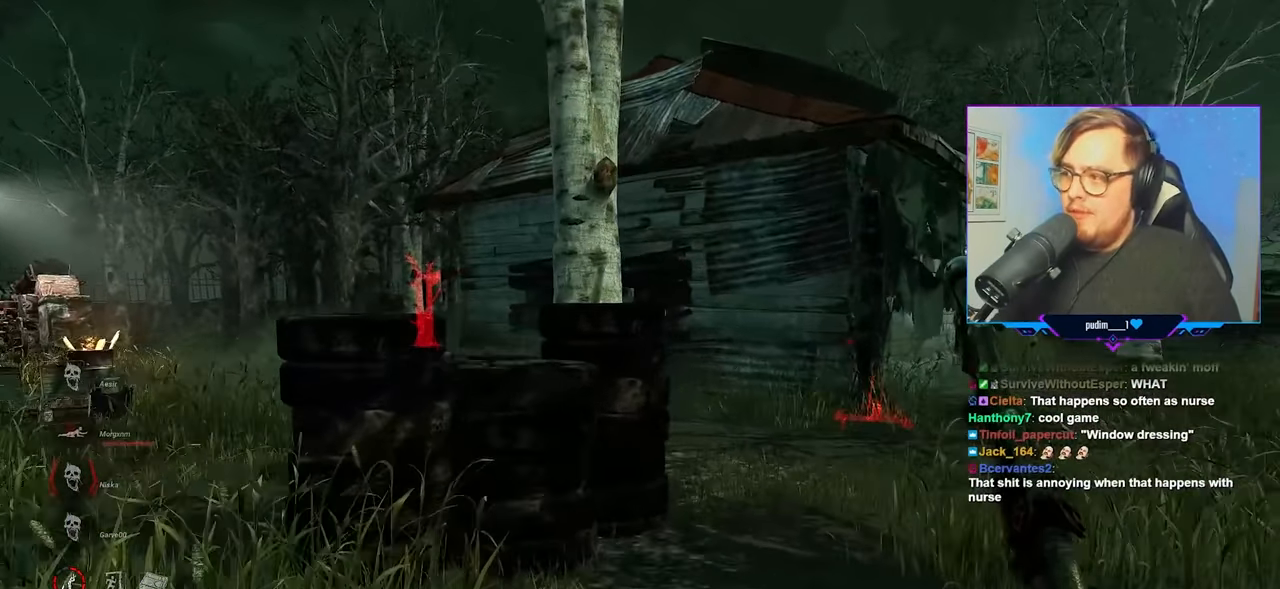
{"keys": ["d", "w"], "mouse": [], "mouse_move": "still", "events": []}
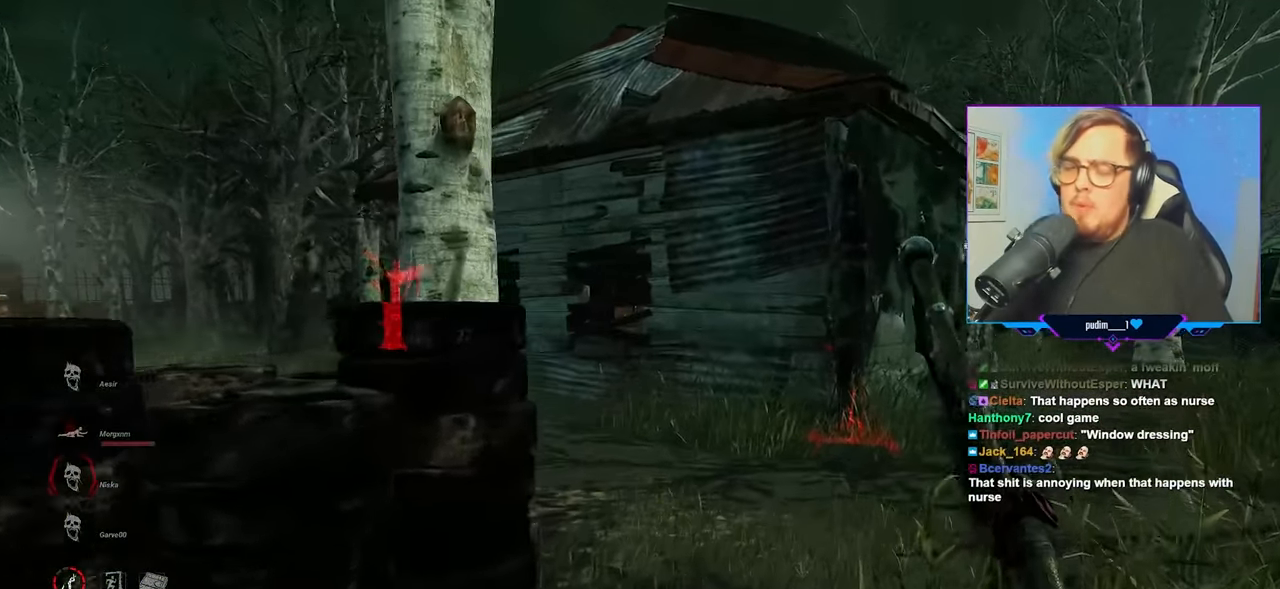
{"keys": ["w"], "mouse": [], "mouse_move": "still", "events": [[50, "d", "up"]]}
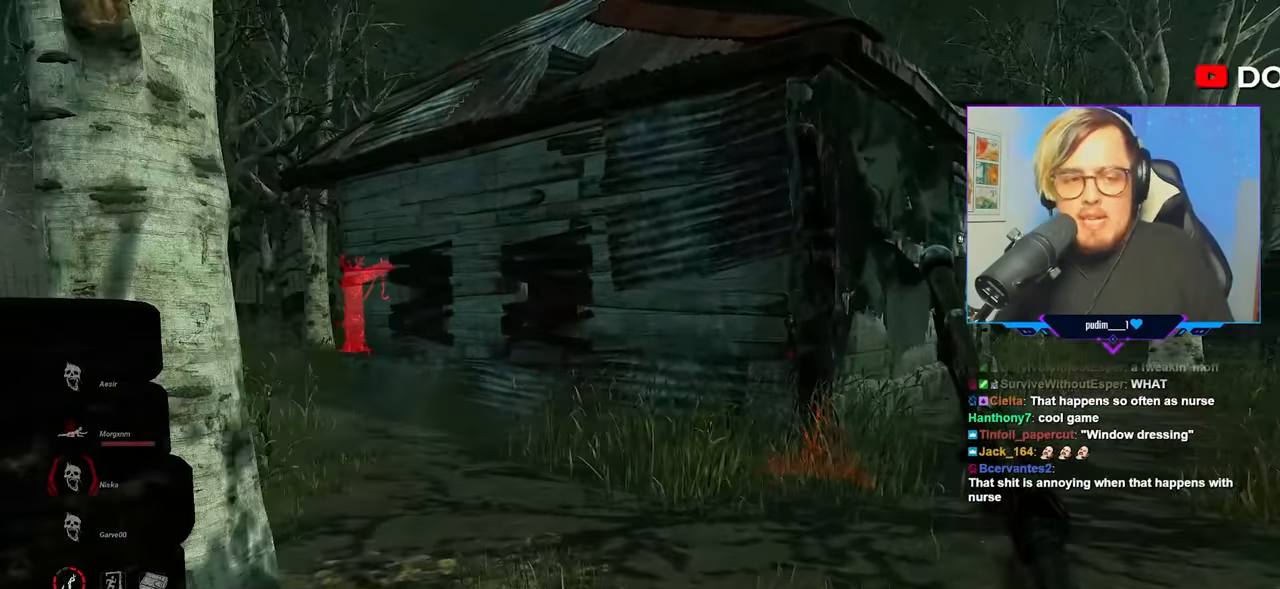
{"keys": ["space", "w"], "mouse": [], "mouse_move": "still", "events": [[217, "space", "down"], [300, "space", "up"], [450, "space", "down"]]}
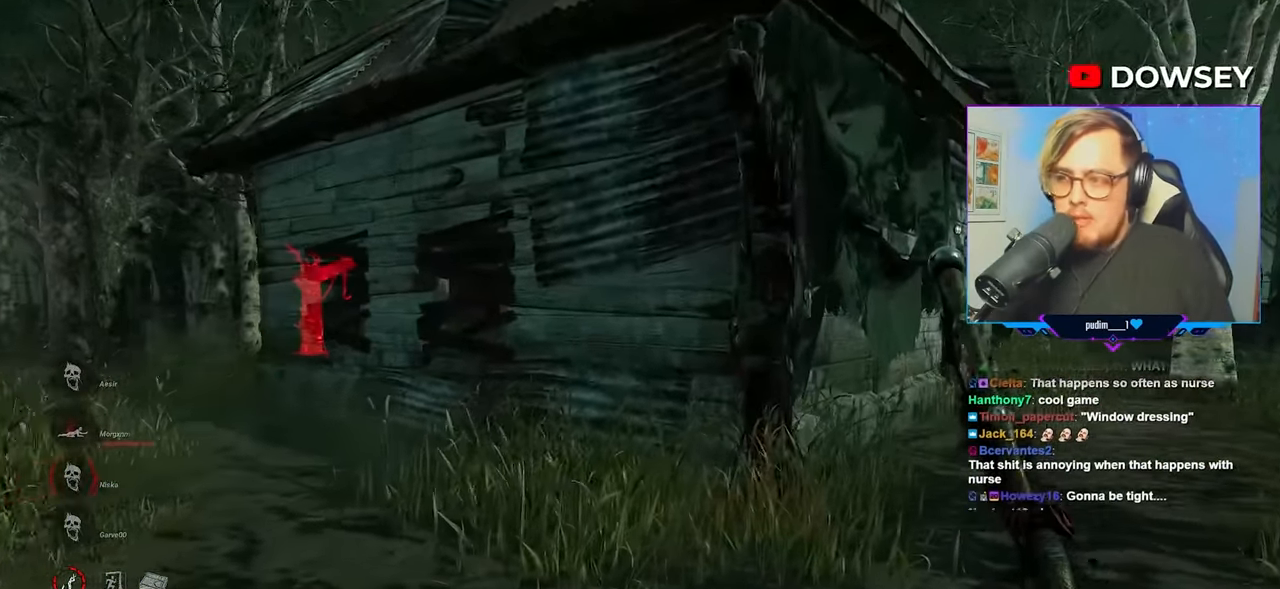
{"keys": ["space", "w"], "mouse": [], "mouse_move": "still", "events": [[33, "space", "up"], [133, "space", "down"], [217, "space", "up"], [317, "space", "down"], [367, "space", "up"], [467, "space", "down"]]}
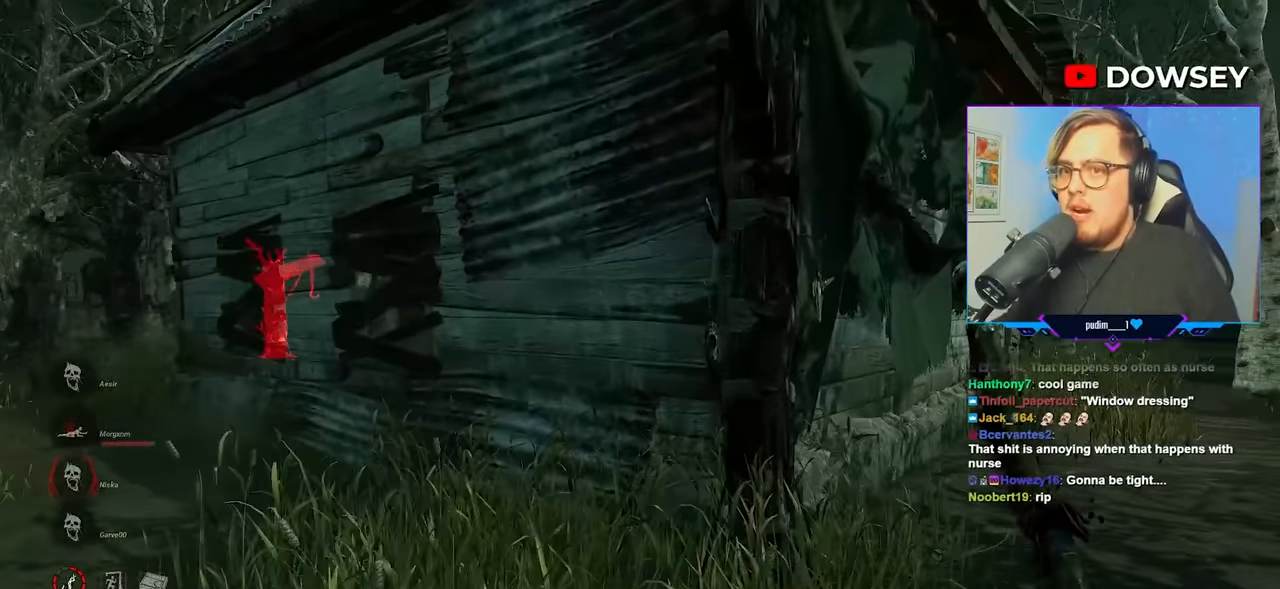
{"keys": ["w"], "mouse": [], "mouse_move": "still", "events": [[50, "space", "up"], [150, "space", "down"], [233, "space", "up"], [333, "space", "down"], [433, "space", "up"]]}
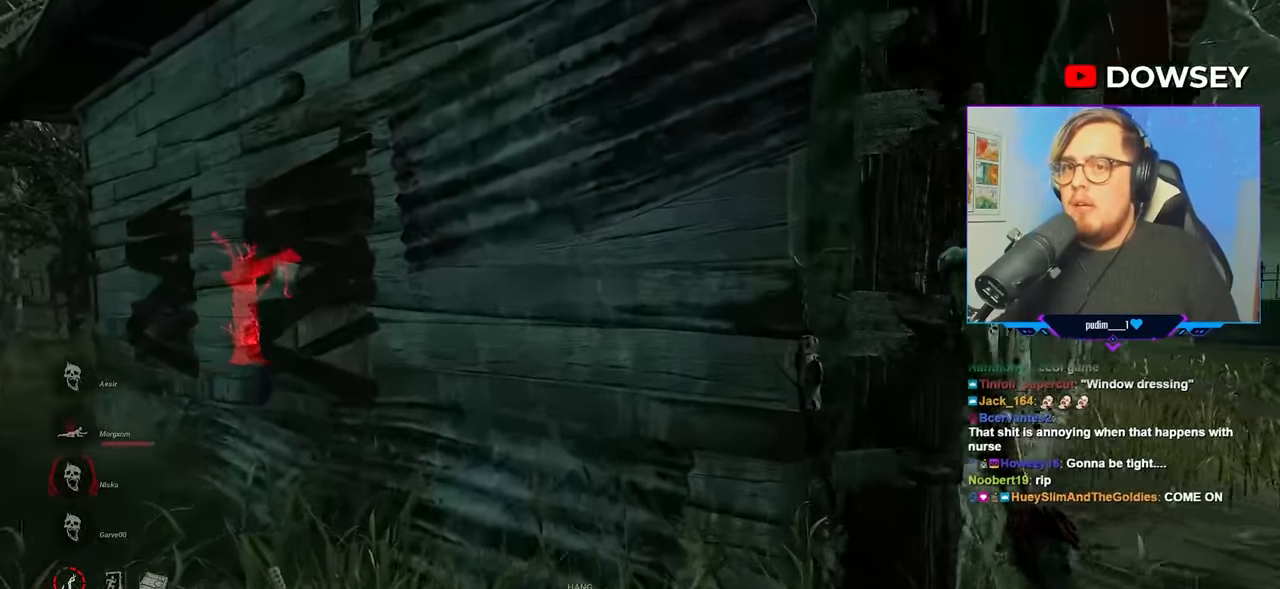
{"keys": ["a"], "mouse": ["right"], "mouse_move": "right", "events": [[17, "space", "down"], [117, "space", "up"], [167, "a", "down"], [167, "space", "down"], [250, "mouse_right", "down"], [250, "space", "up"], [483, "w", "up"]]}
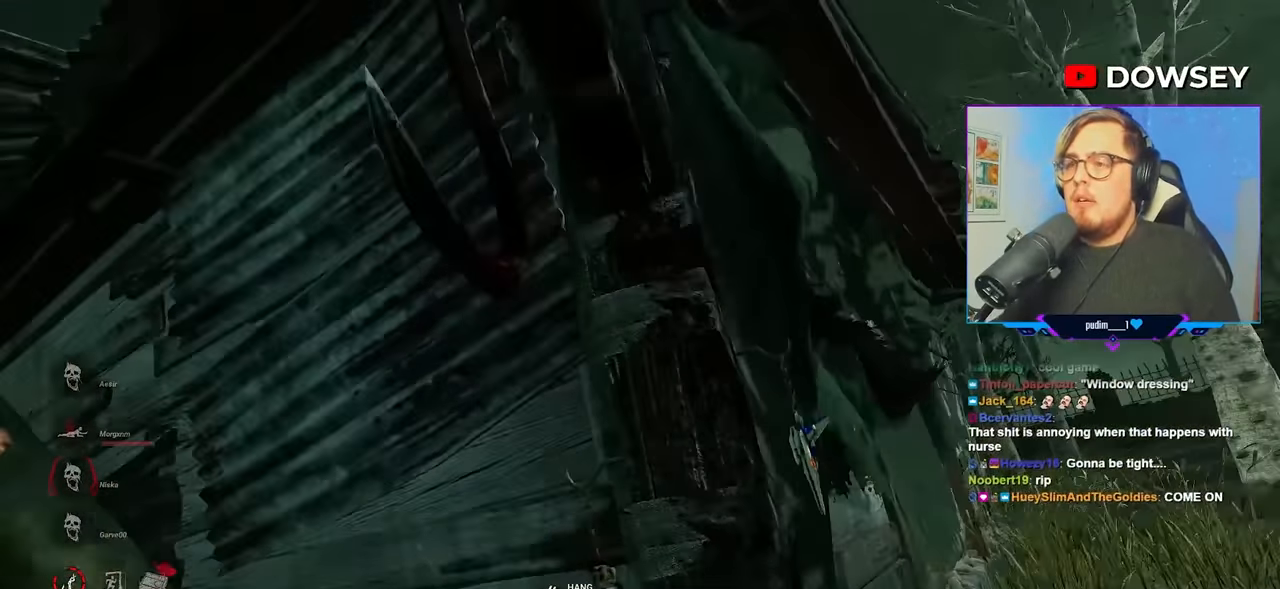
{"keys": ["a", "s"], "mouse": ["right"], "mouse_move": "right", "events": [[233, "s", "down"]]}
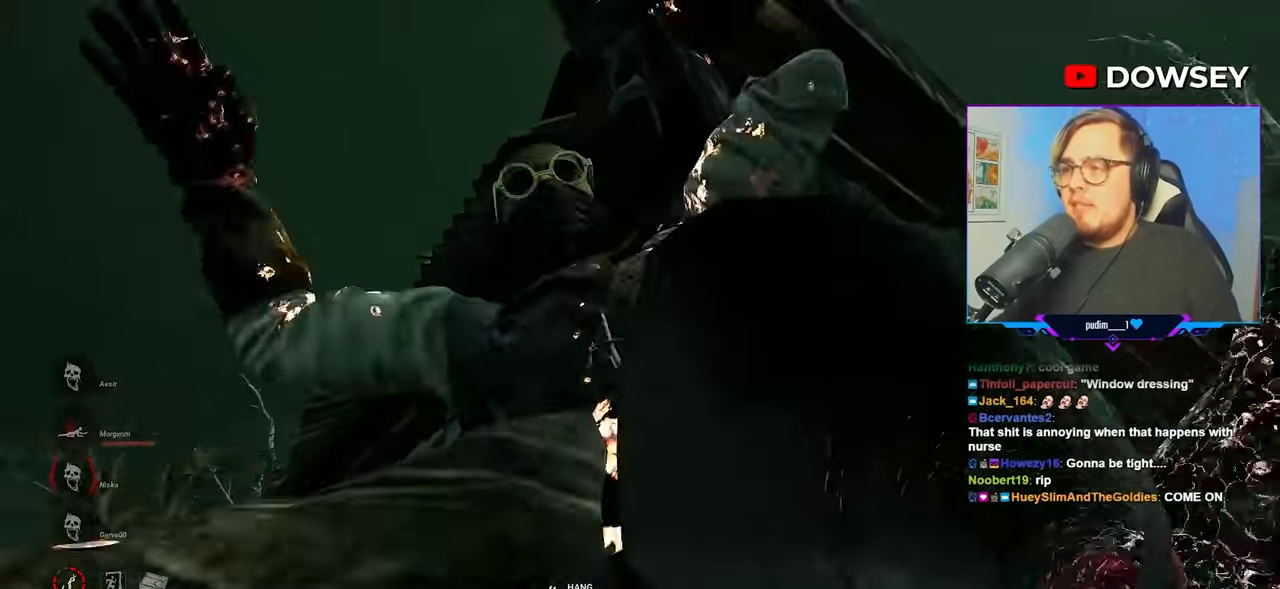
{"keys": ["a", "s"], "mouse": ["right"], "mouse_move": "right", "events": []}
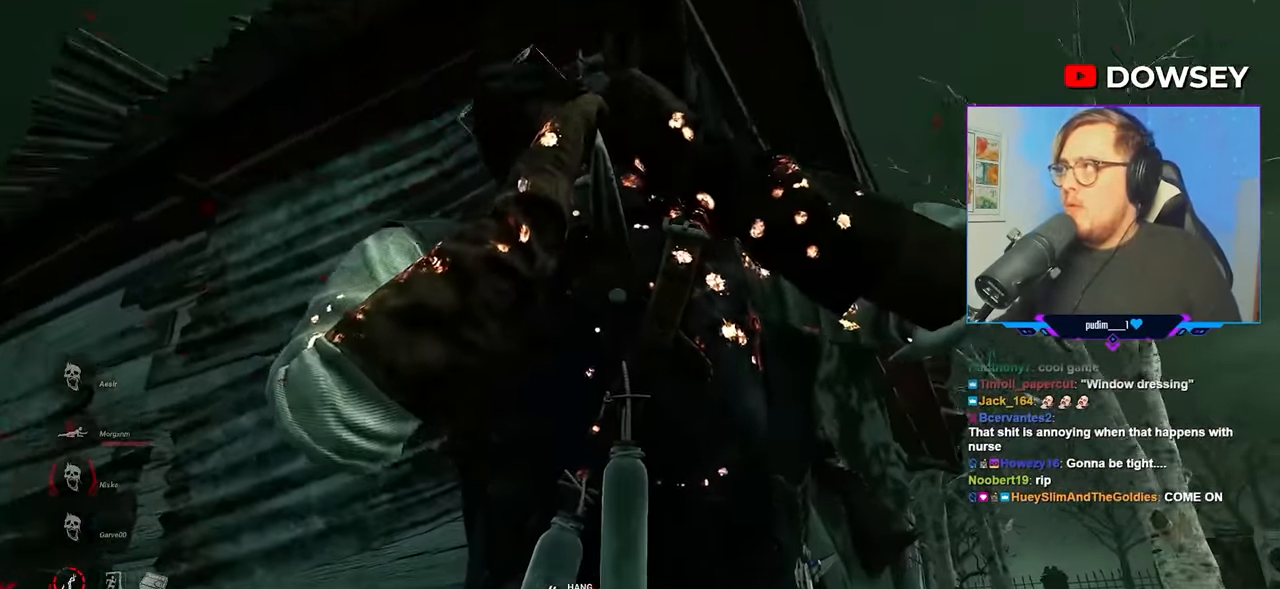
{"keys": ["a"], "mouse": ["right"], "mouse_move": "left", "events": [[400, "s", "up"]]}